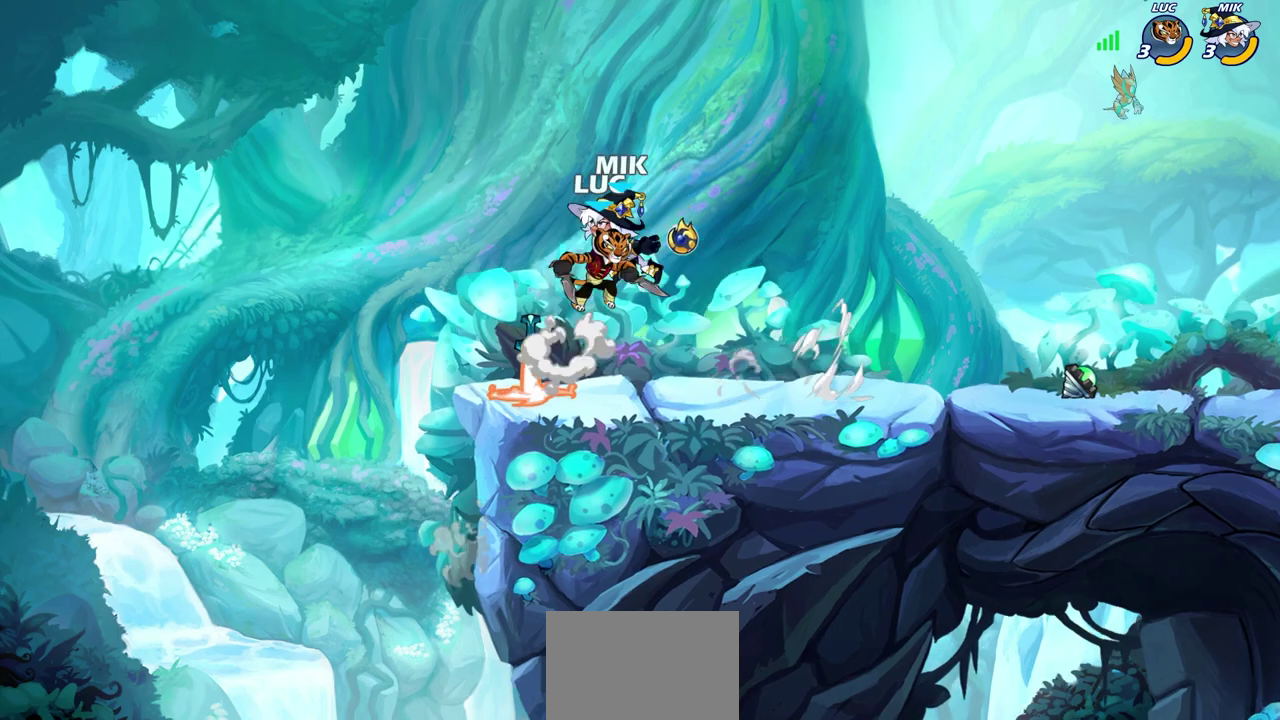
Gameplay with a controller (PlayStation layout); each line is a JSON object with the inputs held at the frame after it (dt_ms = milliseconds from this image to that frame). "events" lists button and stick changes between this image and that frame as [ms after this image, input, new state], when the widget could be followed in between.
{"dt_ms": 600, "buttons": [], "left_stick": "right", "right_stick": "center", "events": [[83, "CROSS", "up"], [117, "right_stick", "down-left"], [183, "left_stick", "center"], [183, "right_stick", "center"], [400, "left_stick", "right"]]}
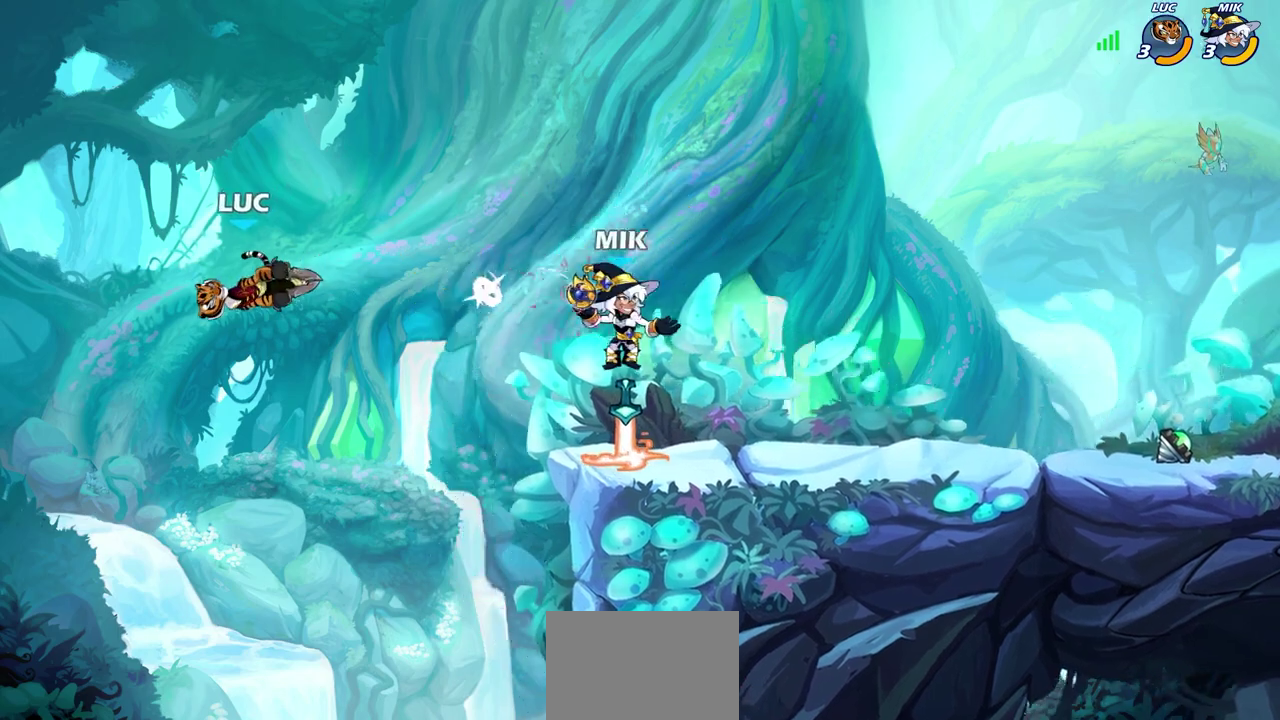
{"dt_ms": 500, "buttons": [], "left_stick": "center", "right_stick": "center", "events": [[133, "CIRCLE", "down"], [167, "left_stick", "up-right"], [250, "CIRCLE", "up"], [250, "left_stick", "center"]]}
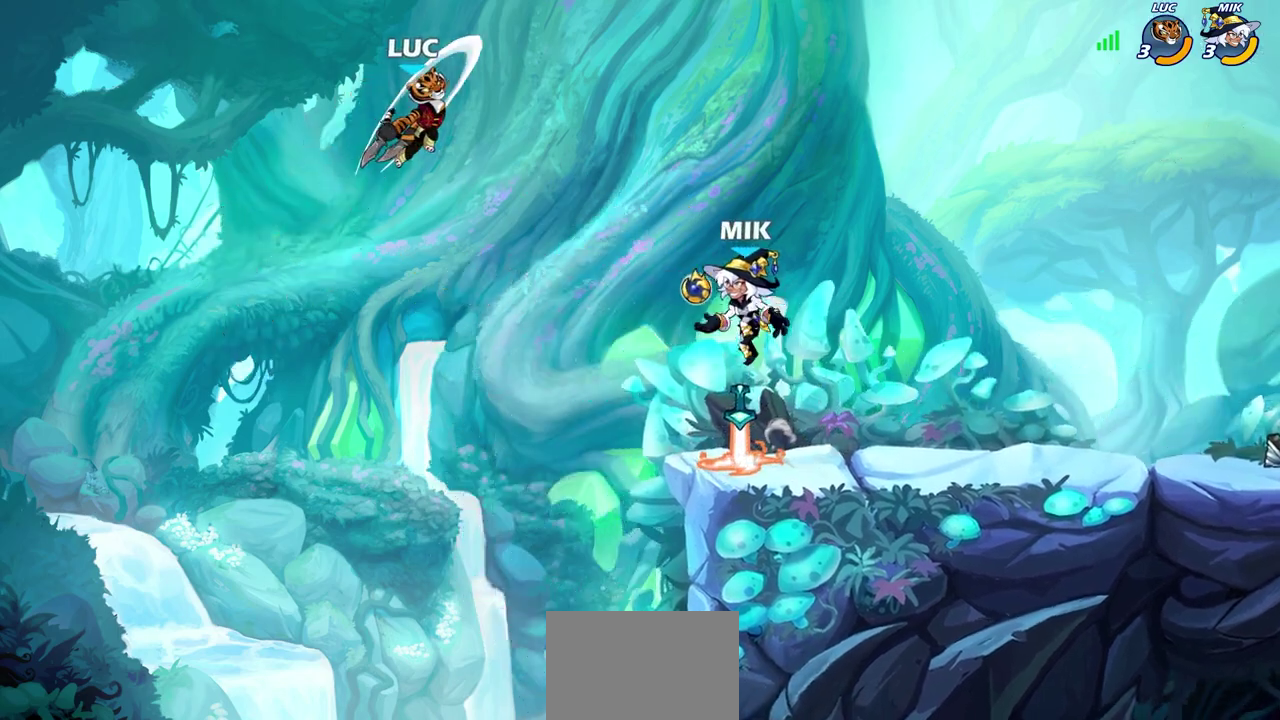
{"dt_ms": 400, "buttons": [], "left_stick": "down", "right_stick": "center", "events": [[100, "left_stick", "left"], [167, "left_stick", "down-left"], [367, "left_stick", "down"]]}
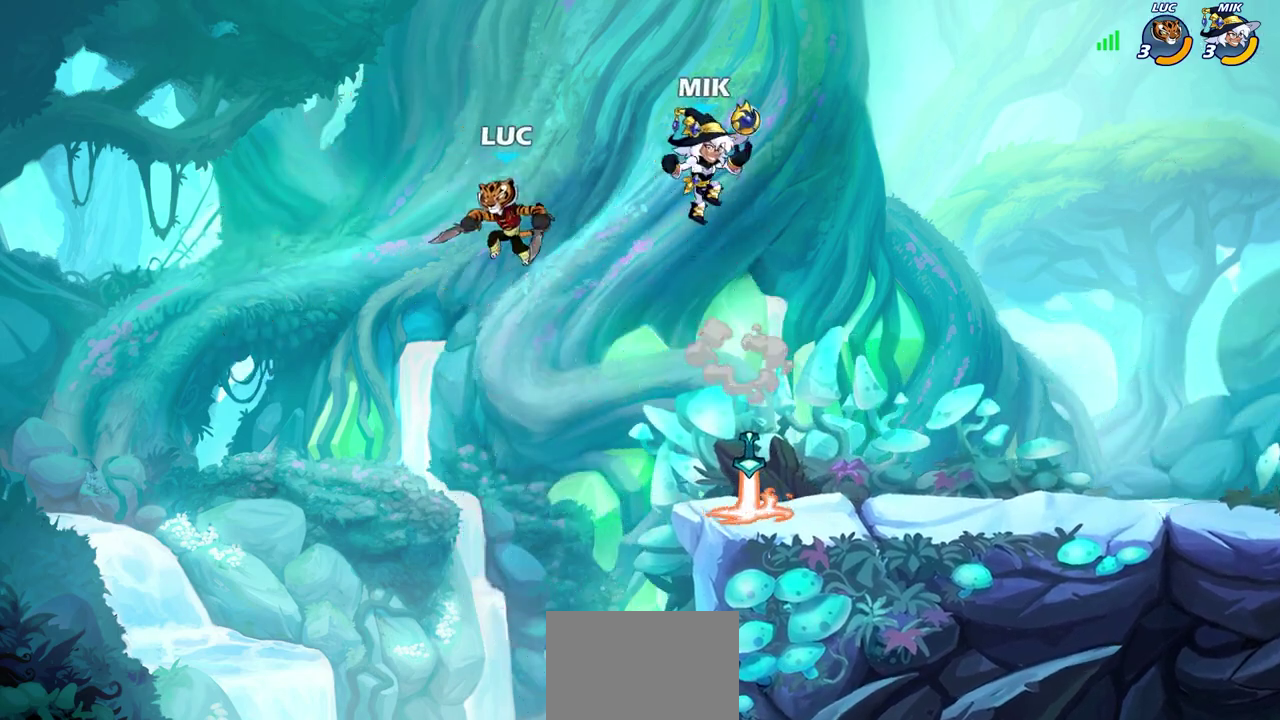
{"dt_ms": 600, "buttons": [], "left_stick": "center", "right_stick": "center", "events": [[17, "left_stick", "down-right"], [83, "left_stick", "right"], [183, "CROSS", "down"], [283, "SQUARE", "down"], [300, "CROSS", "up"], [333, "right_stick", "down-left"], [383, "SQUARE", "up"], [383, "right_stick", "center"], [567, "left_stick", "center"]]}
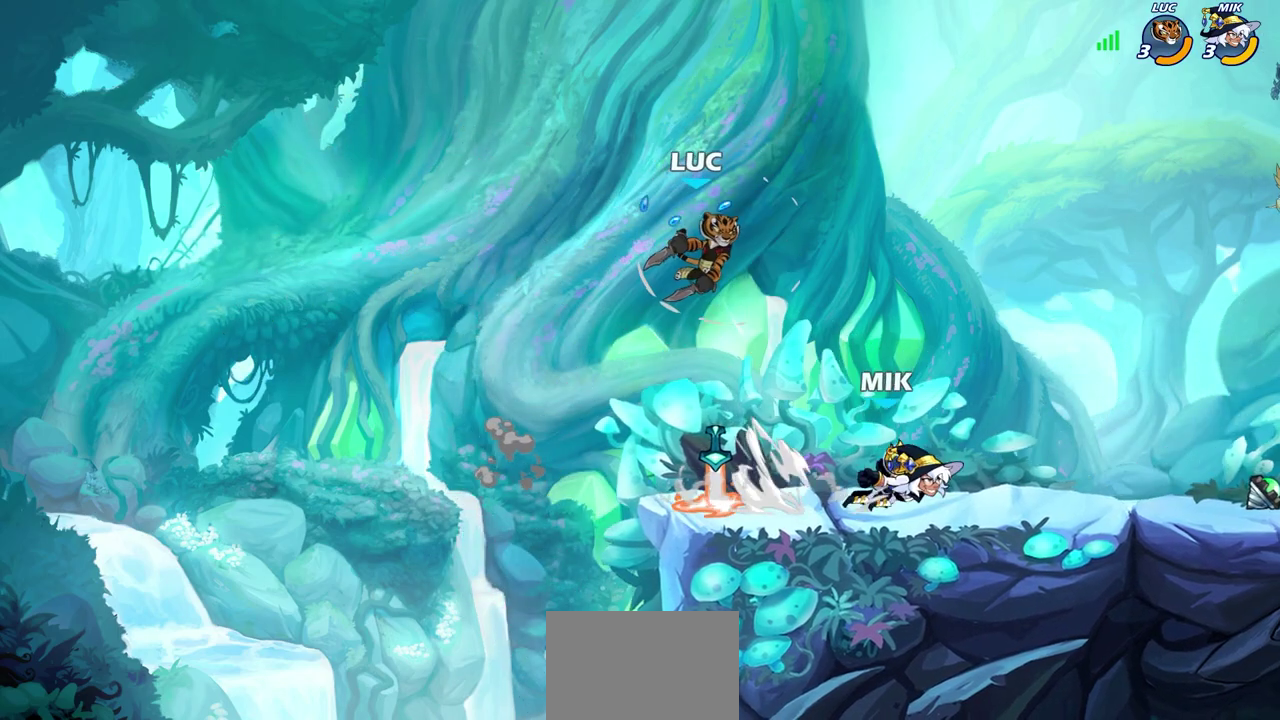
{"dt_ms": 700, "buttons": [], "left_stick": "down-right", "right_stick": "center", "events": [[183, "left_stick", "left"], [267, "left_stick", "down-left"], [333, "CROSS", "down"], [333, "left_stick", "left"], [383, "R2", "down"], [467, "left_stick", "up-left"], [500, "CROSS", "up"], [583, "R2", "up"], [583, "left_stick", "right"], [633, "left_stick", "down-right"]]}
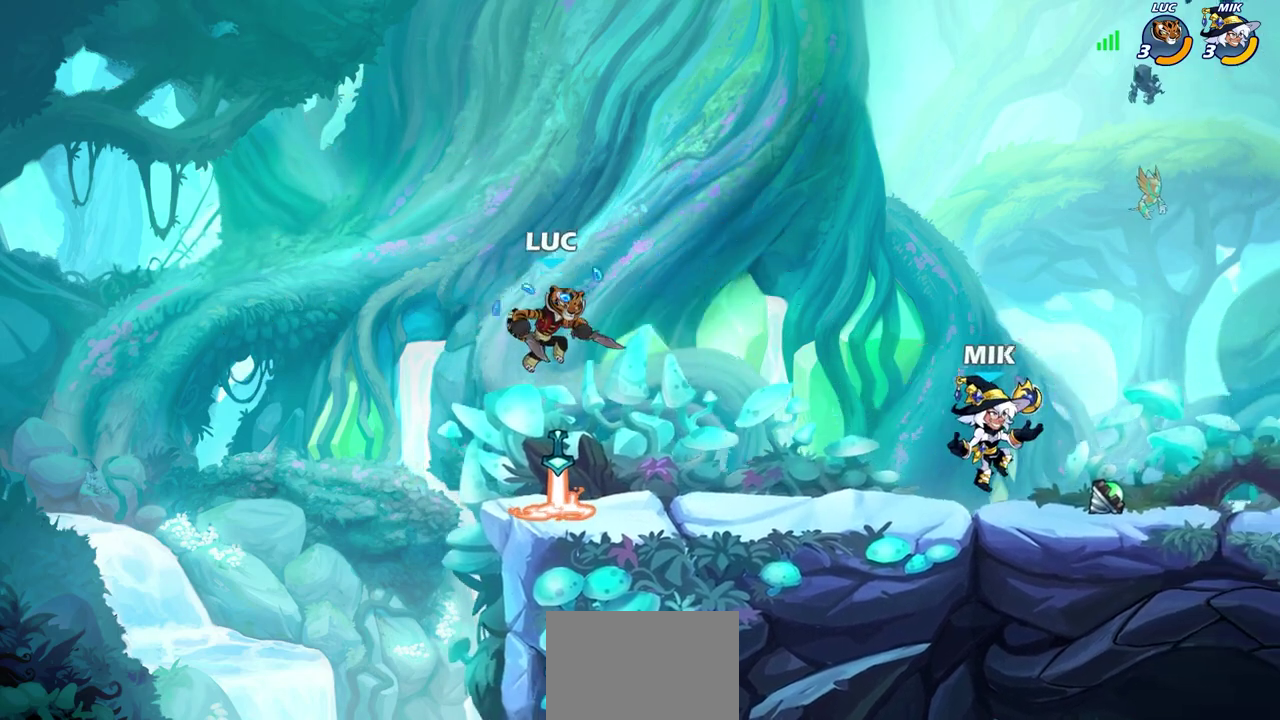
{"dt_ms": 300, "buttons": [], "left_stick": "center", "right_stick": "center", "events": [[33, "left_stick", "right"], [167, "left_stick", "center"]]}
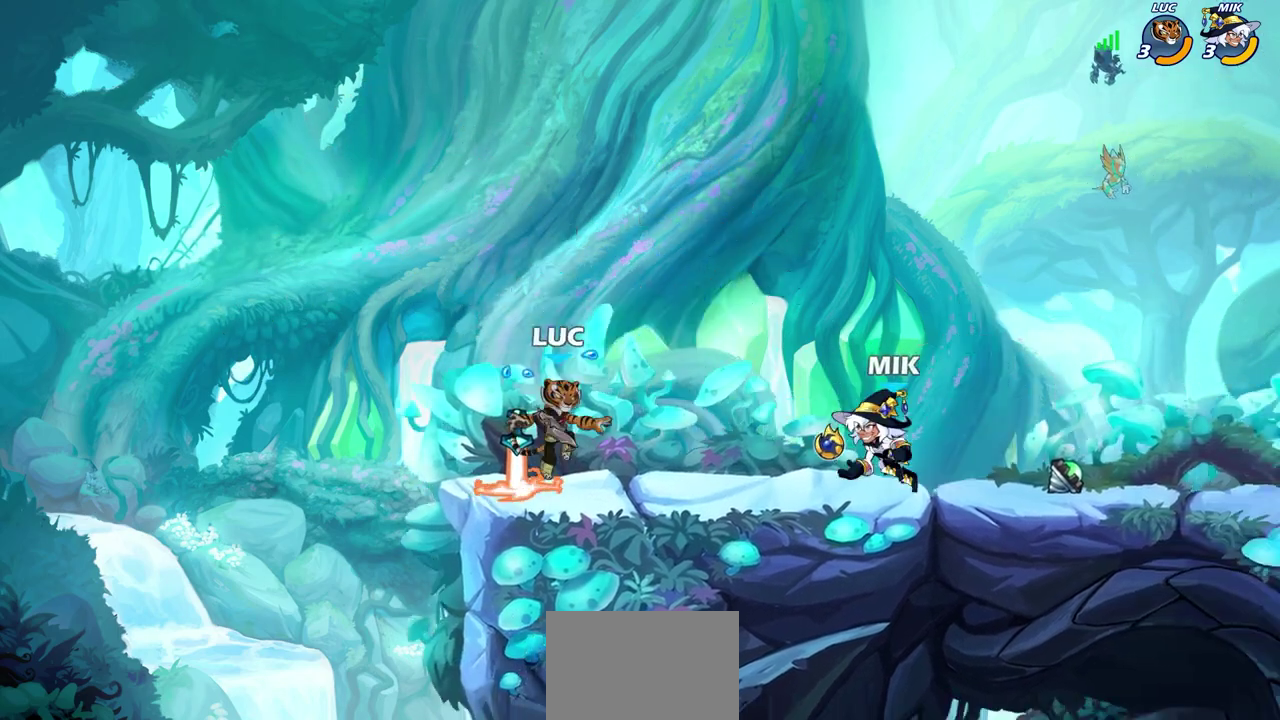
{"dt_ms": 400, "buttons": [], "left_stick": "center", "right_stick": "center", "events": [[300, "R1", "down"], [400, "R1", "up"]]}
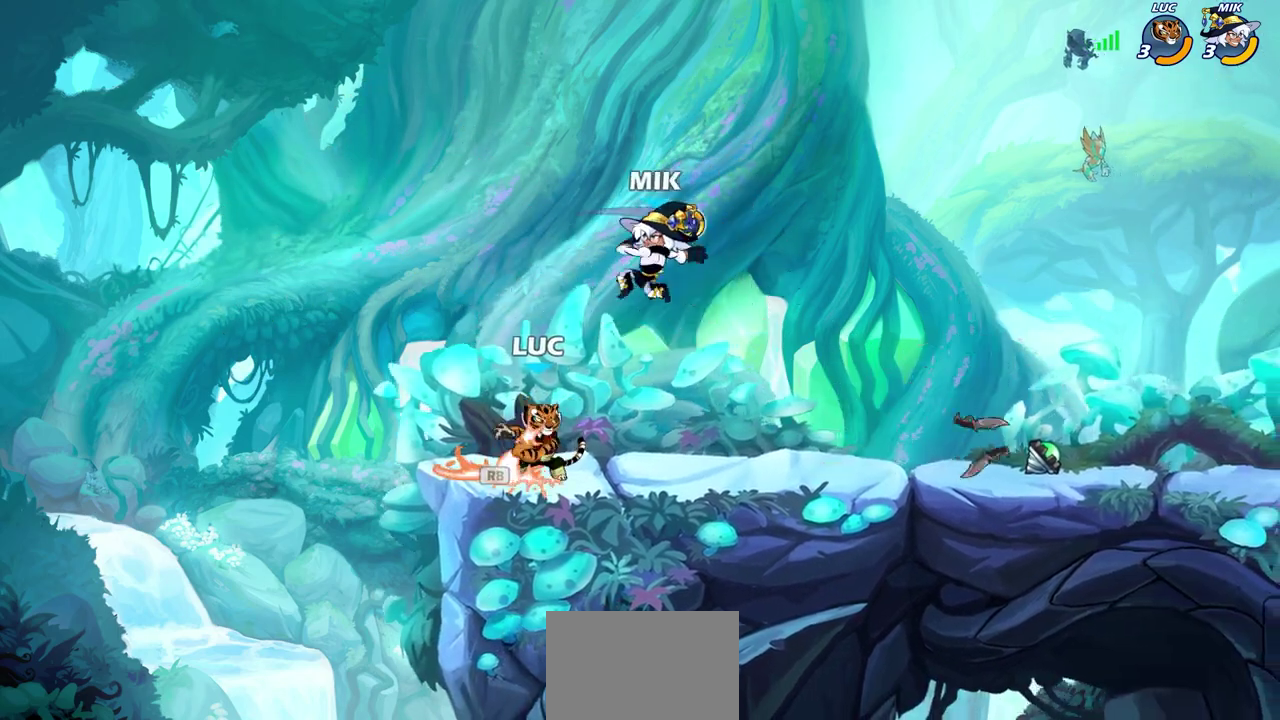
{"dt_ms": 800, "buttons": [], "left_stick": "left", "right_stick": "center", "events": [[250, "left_stick", "right"], [283, "R2", "down"], [350, "left_stick", "center"], [433, "R2", "up"], [750, "left_stick", "left"]]}
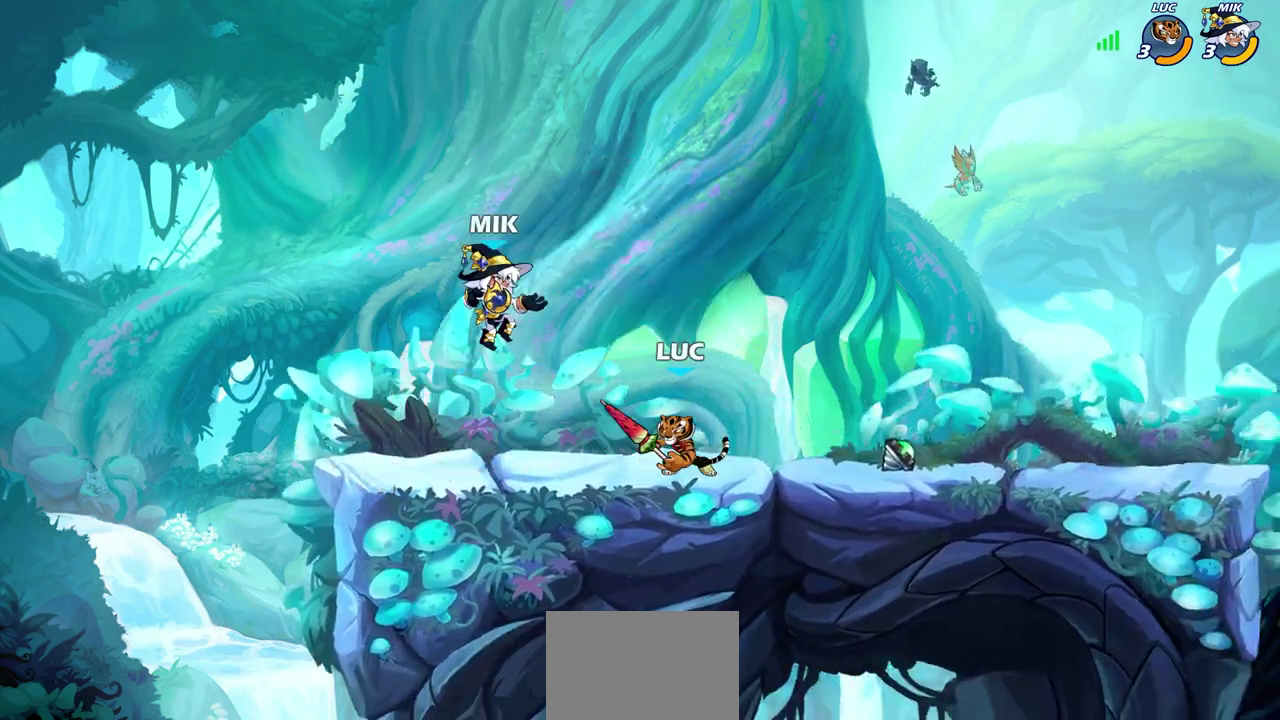
{"dt_ms": 300, "buttons": [], "left_stick": "center", "right_stick": "center", "events": [[17, "SQUARE", "down"], [100, "SQUARE", "up"], [150, "left_stick", "center"]]}
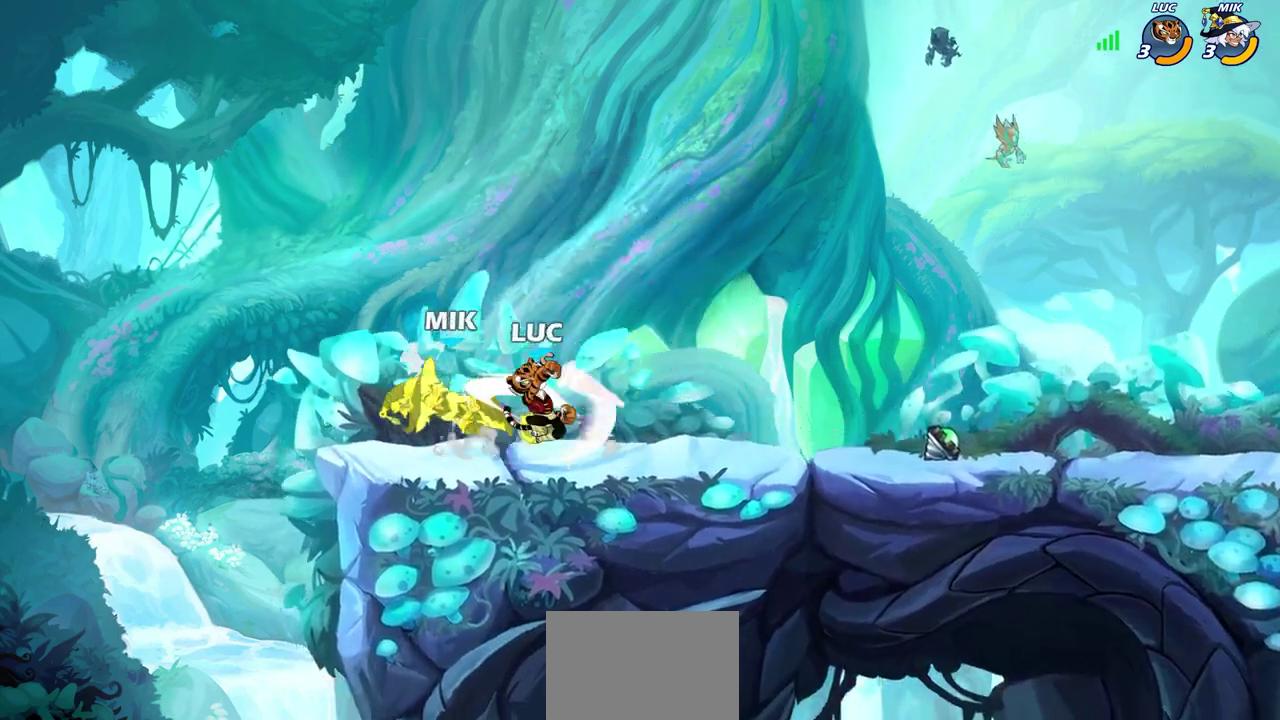
{"dt_ms": 400, "buttons": [], "left_stick": "center", "right_stick": "center", "events": []}
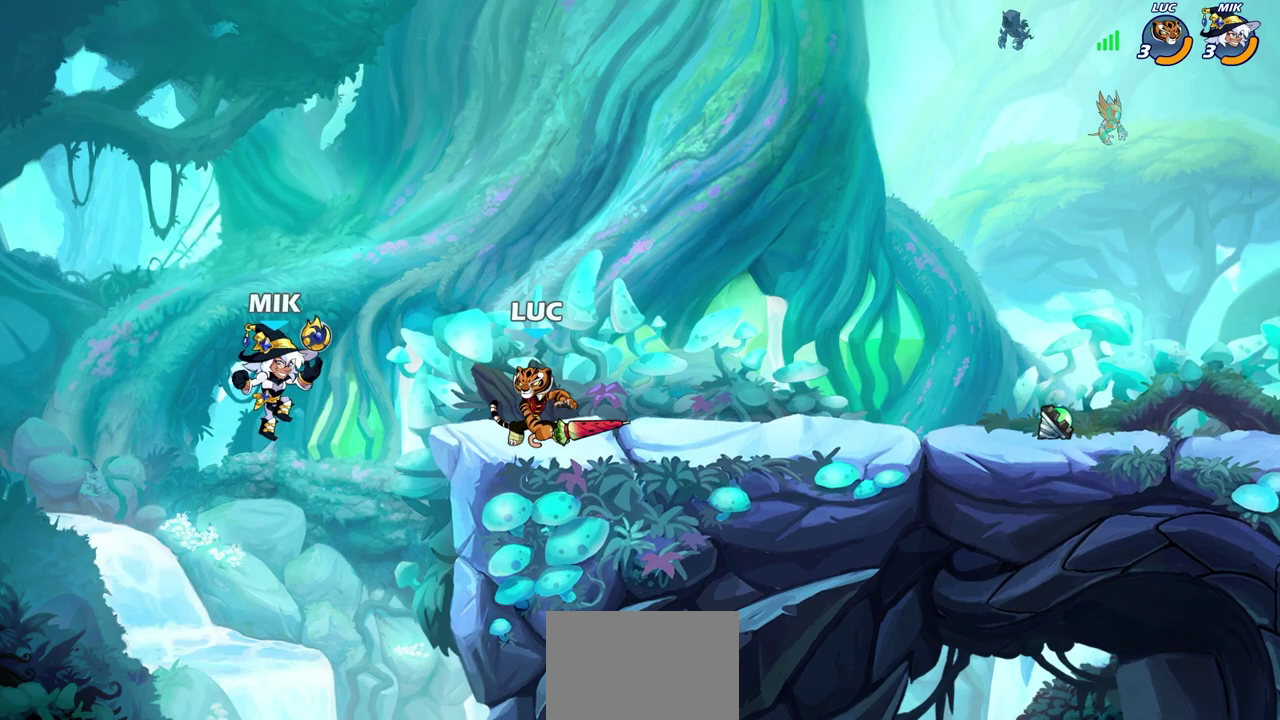
{"dt_ms": 600, "buttons": [], "left_stick": "left", "right_stick": "center", "events": [[350, "CIRCLE", "down"], [417, "CIRCLE", "up"], [533, "left_stick", "left"]]}
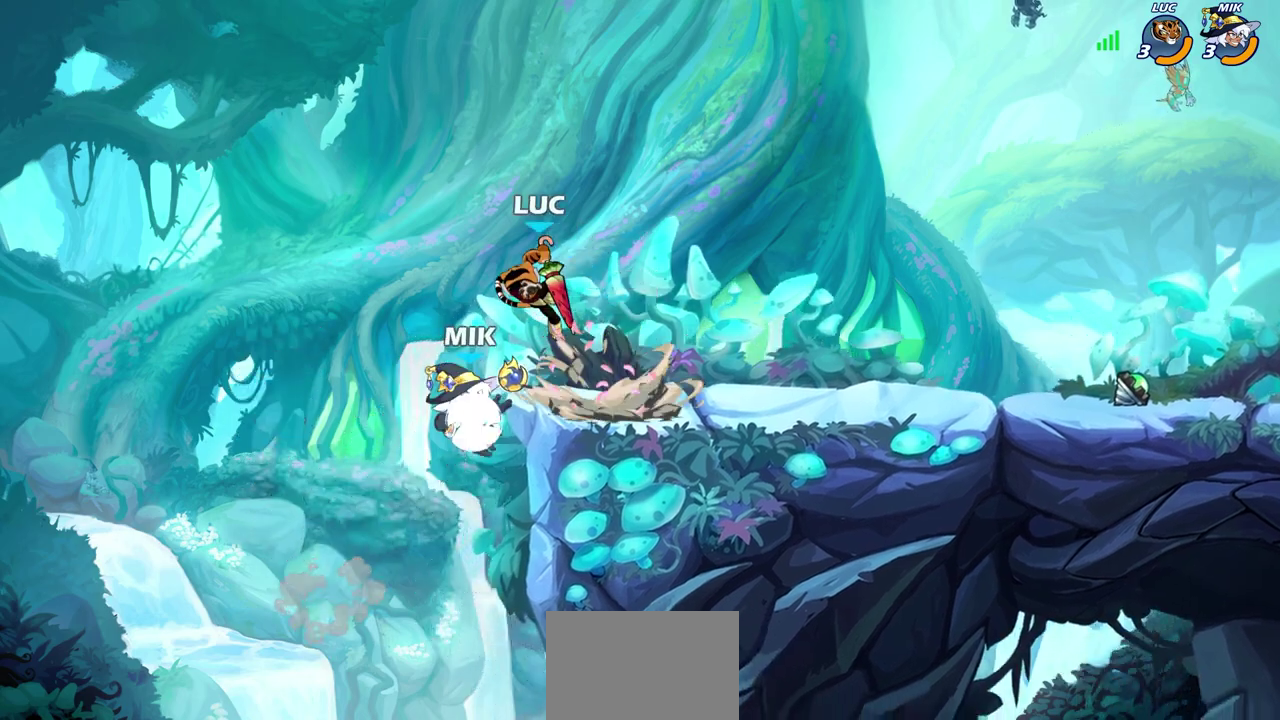
{"dt_ms": 500, "buttons": [], "left_stick": "center", "right_stick": "center", "events": [[117, "left_stick", "center"]]}
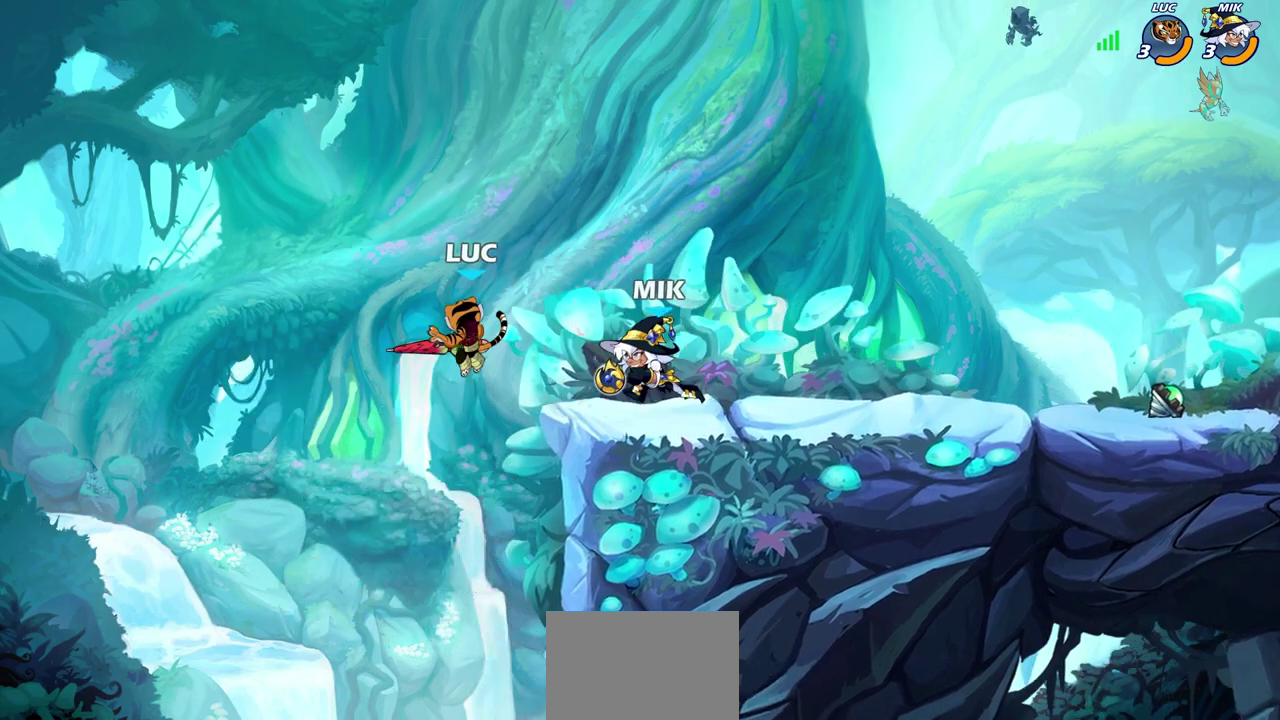
{"dt_ms": 300, "buttons": ["R2"], "left_stick": "up", "right_stick": "center", "events": [[33, "CROSS", "down"], [50, "left_stick", "up"], [117, "left_stick", "up-left"], [150, "R2", "down"], [200, "CROSS", "up"], [267, "left_stick", "up"]]}
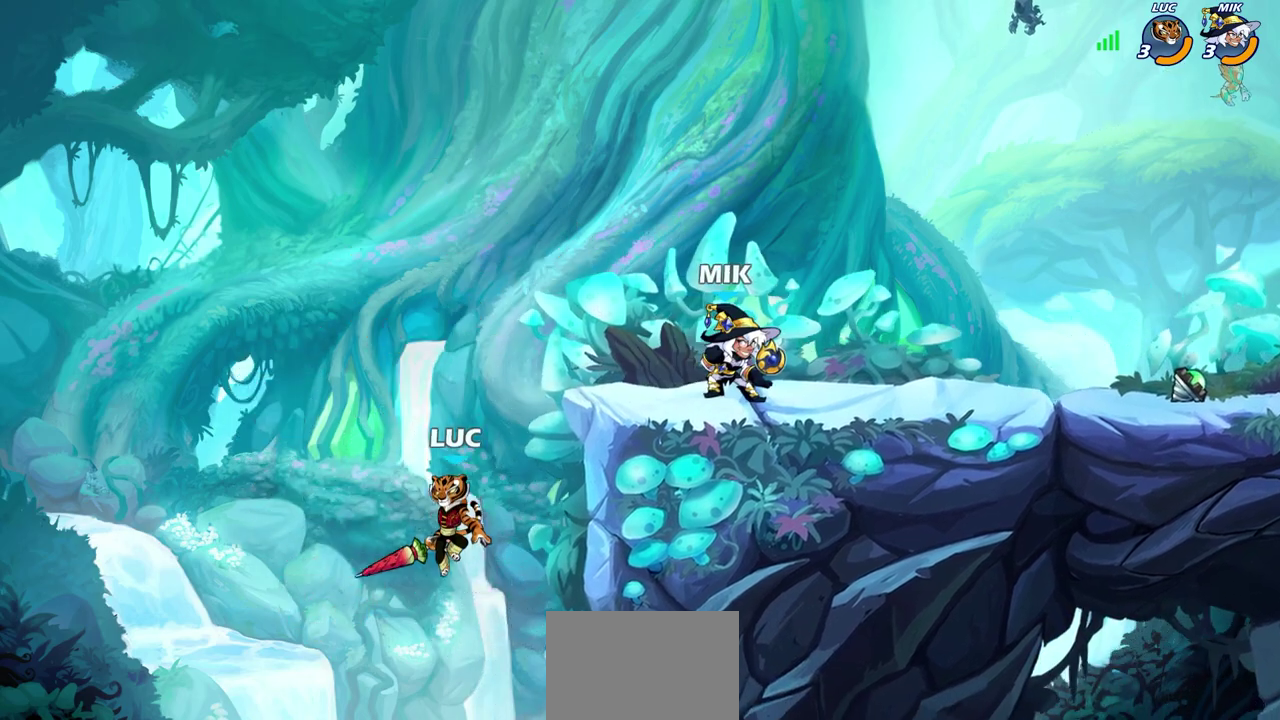
{"dt_ms": 900, "buttons": ["CROSS", "SQUARE"], "left_stick": "right", "right_stick": "down-left", "events": [[33, "left_stick", "up-right"], [83, "left_stick", "right"], [100, "R2", "up"], [183, "CROSS", "down"], [300, "CROSS", "up"], [517, "left_stick", "left"], [567, "left_stick", "down-left"], [700, "CROSS", "down"], [700, "left_stick", "right"], [817, "SQUARE", "down"], [833, "right_stick", "down-left"]]}
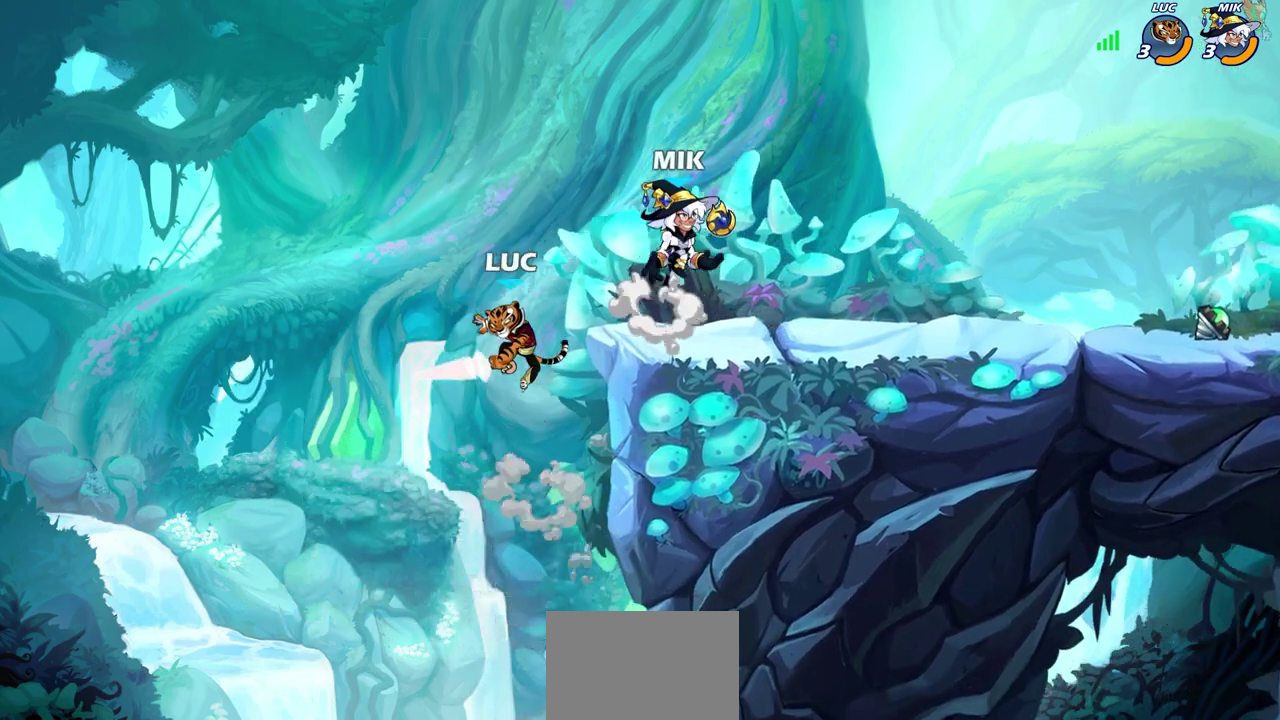
{"dt_ms": 300, "buttons": [], "left_stick": "down-left", "right_stick": "center", "events": [[33, "CROSS", "up"], [33, "SQUARE", "up"], [33, "right_stick", "center"], [200, "left_stick", "left"], [267, "left_stick", "down-left"]]}
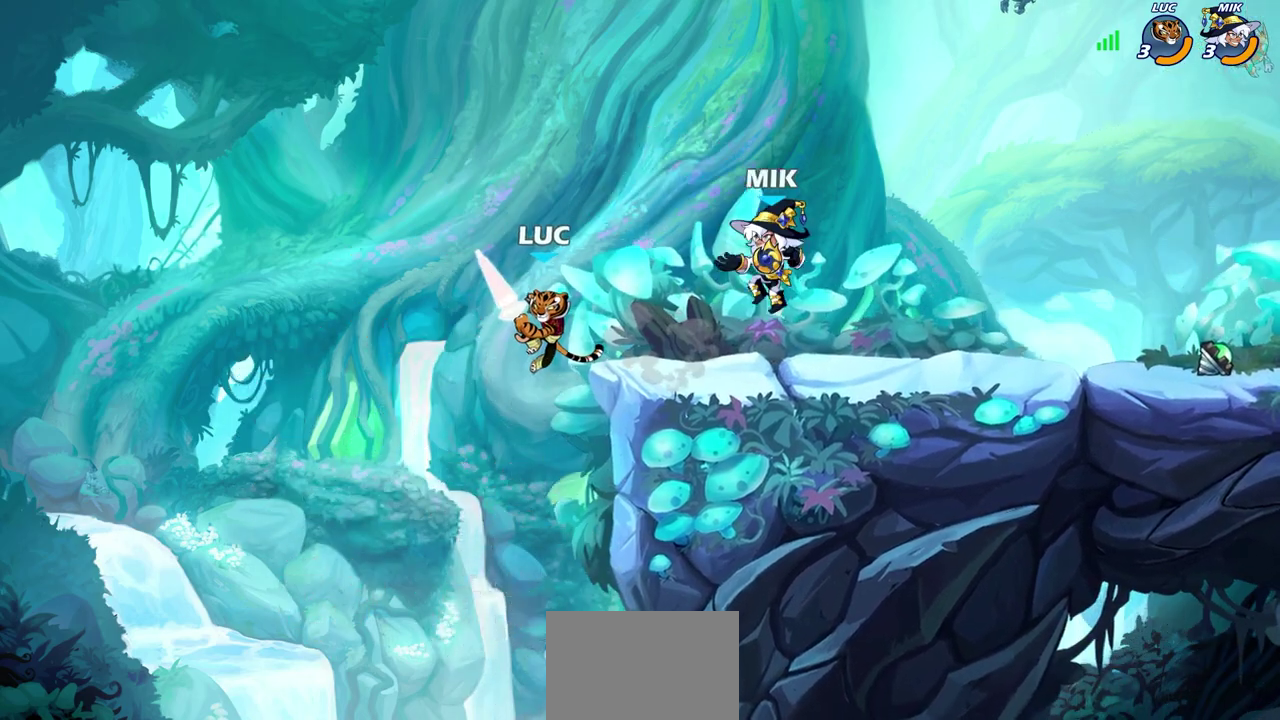
{"dt_ms": 300, "buttons": [], "left_stick": "right", "right_stick": "center", "events": [[267, "left_stick", "right"]]}
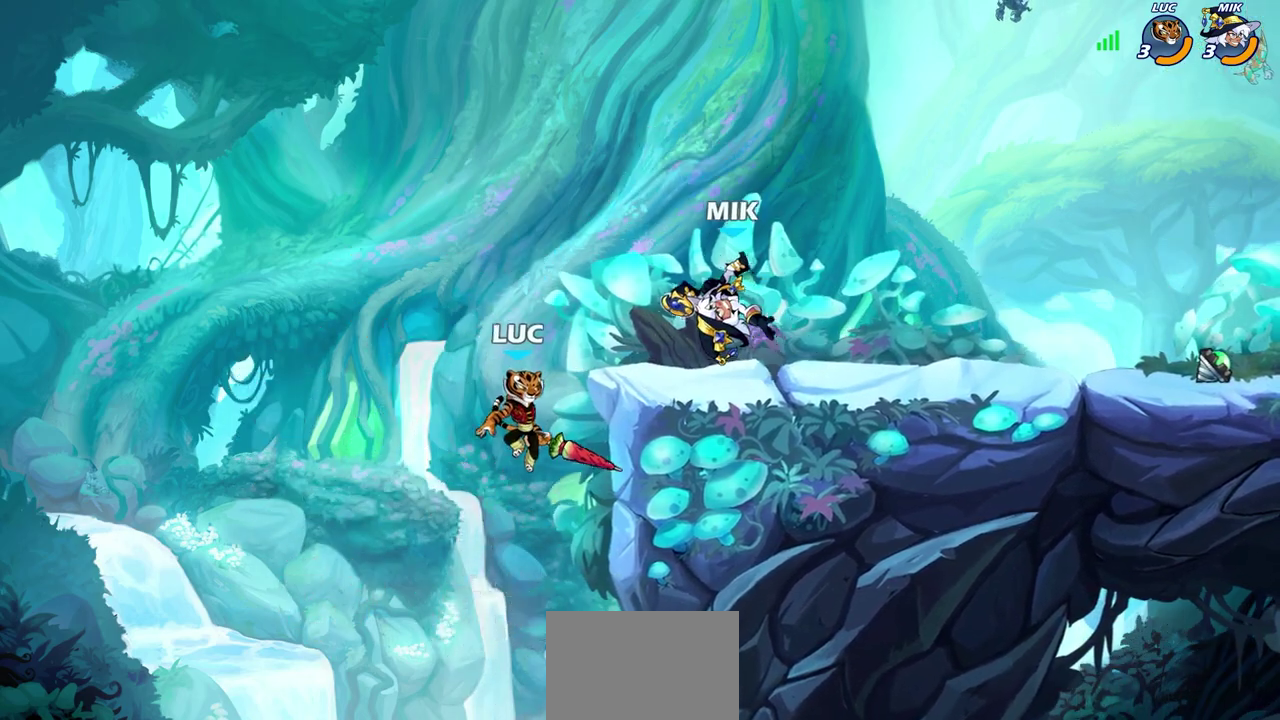
{"dt_ms": 700, "buttons": [], "left_stick": "down-right", "right_stick": "center", "events": [[100, "CROSS", "down"], [117, "left_stick", "up-right"], [167, "CIRCLE", "down"], [183, "CROSS", "up"], [267, "CIRCLE", "up"], [633, "left_stick", "right"], [683, "left_stick", "down-right"]]}
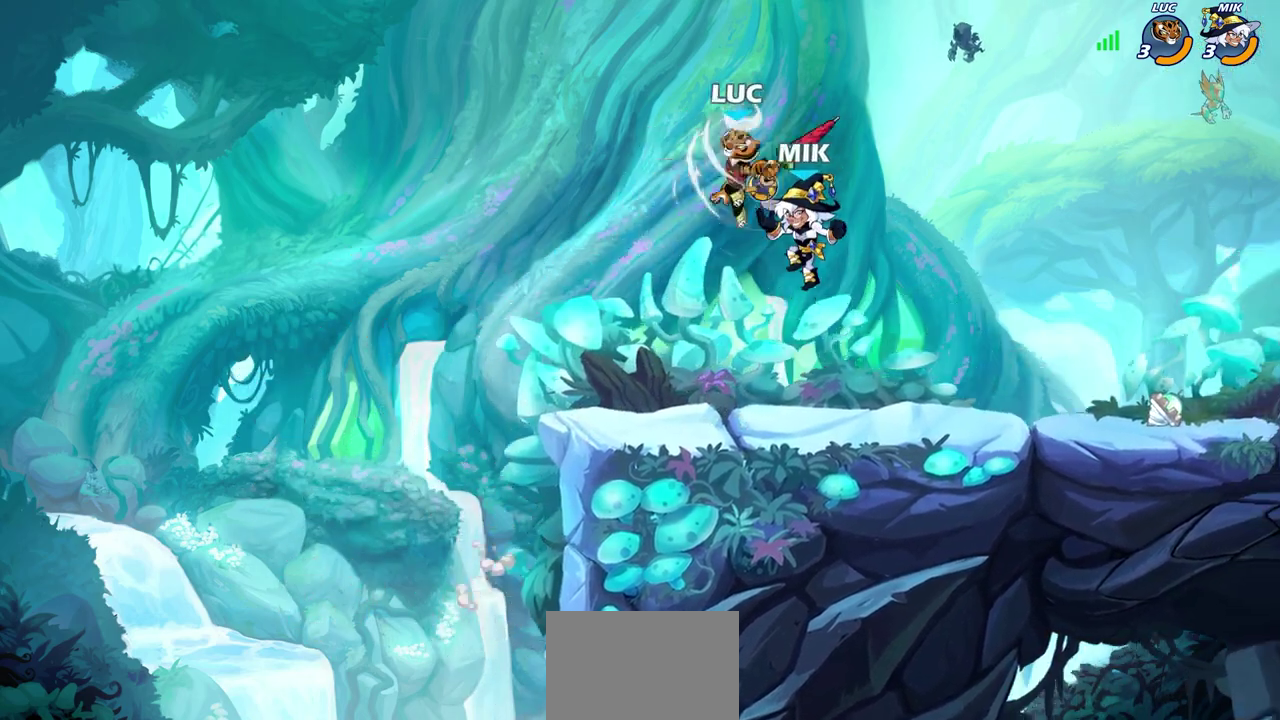
{"dt_ms": 700, "buttons": [], "left_stick": "center", "right_stick": "center", "events": [[233, "left_stick", "down-left"], [383, "SQUARE", "down"], [450, "SQUARE", "up"], [450, "left_stick", "center"]]}
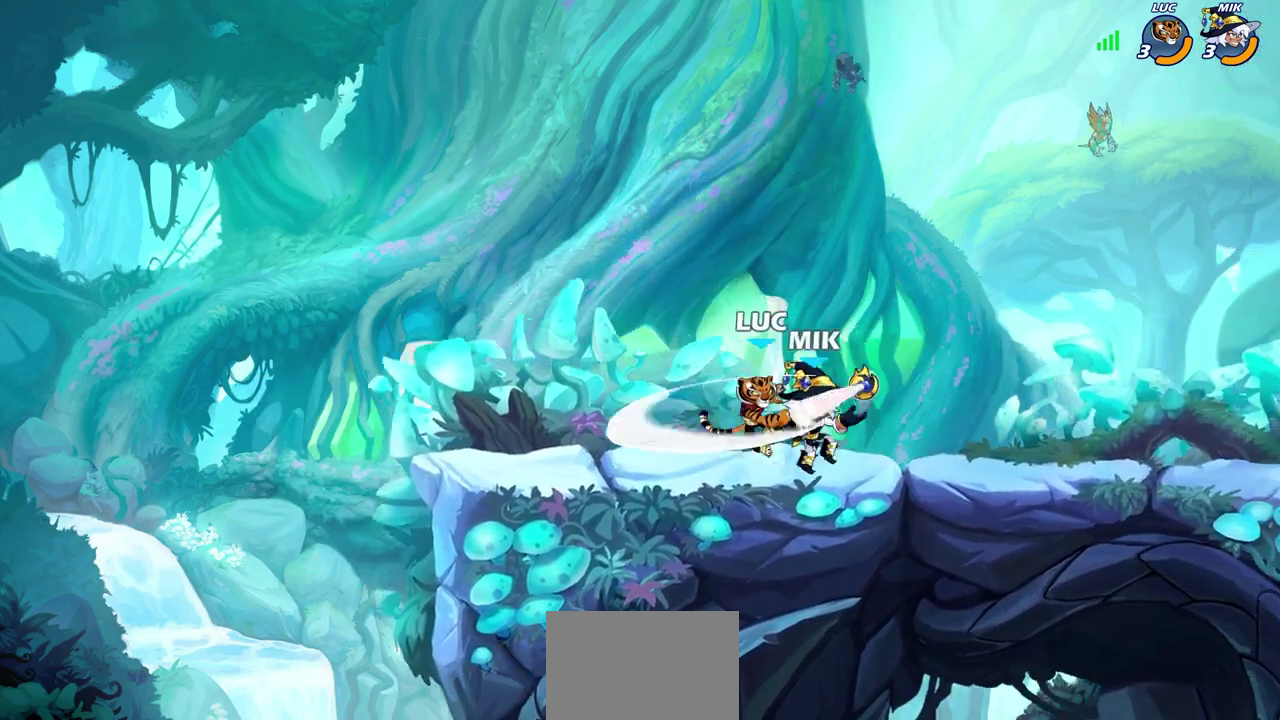
{"dt_ms": 300, "buttons": [], "left_stick": "left", "right_stick": "center", "events": [[150, "left_stick", "left"]]}
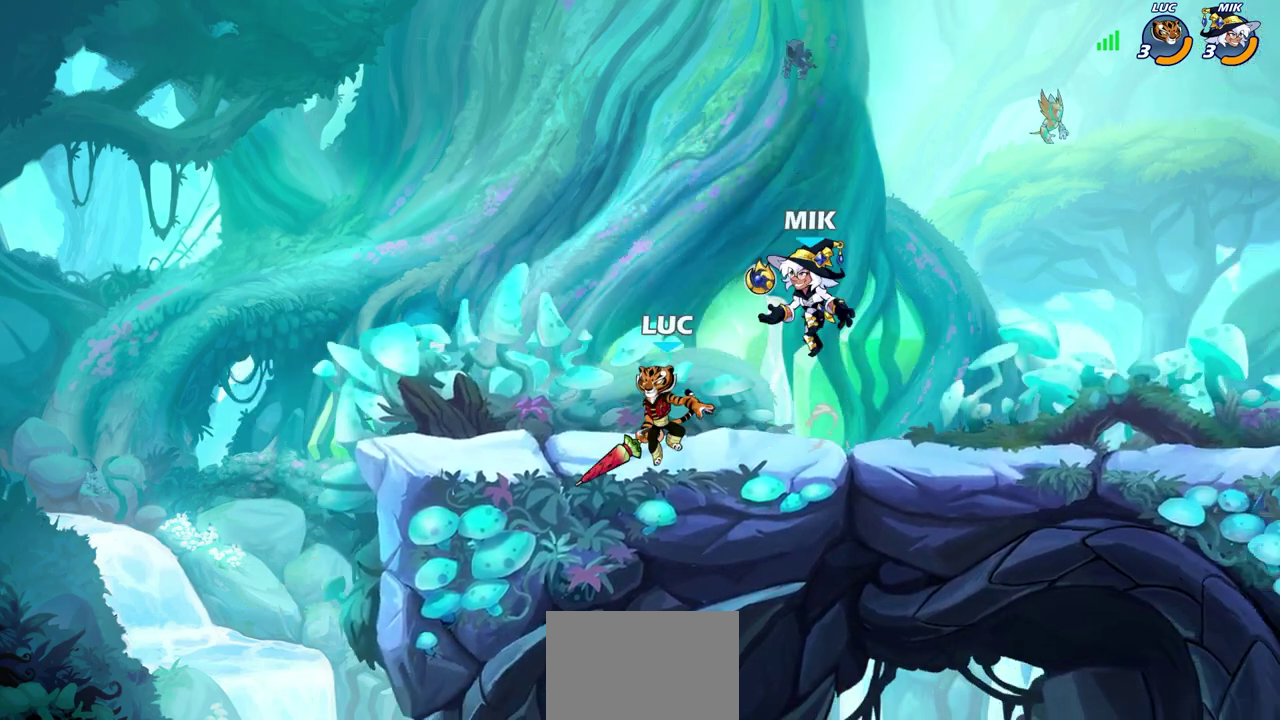
{"dt_ms": 300, "buttons": [], "left_stick": "right", "right_stick": "center", "events": [[283, "left_stick", "right"]]}
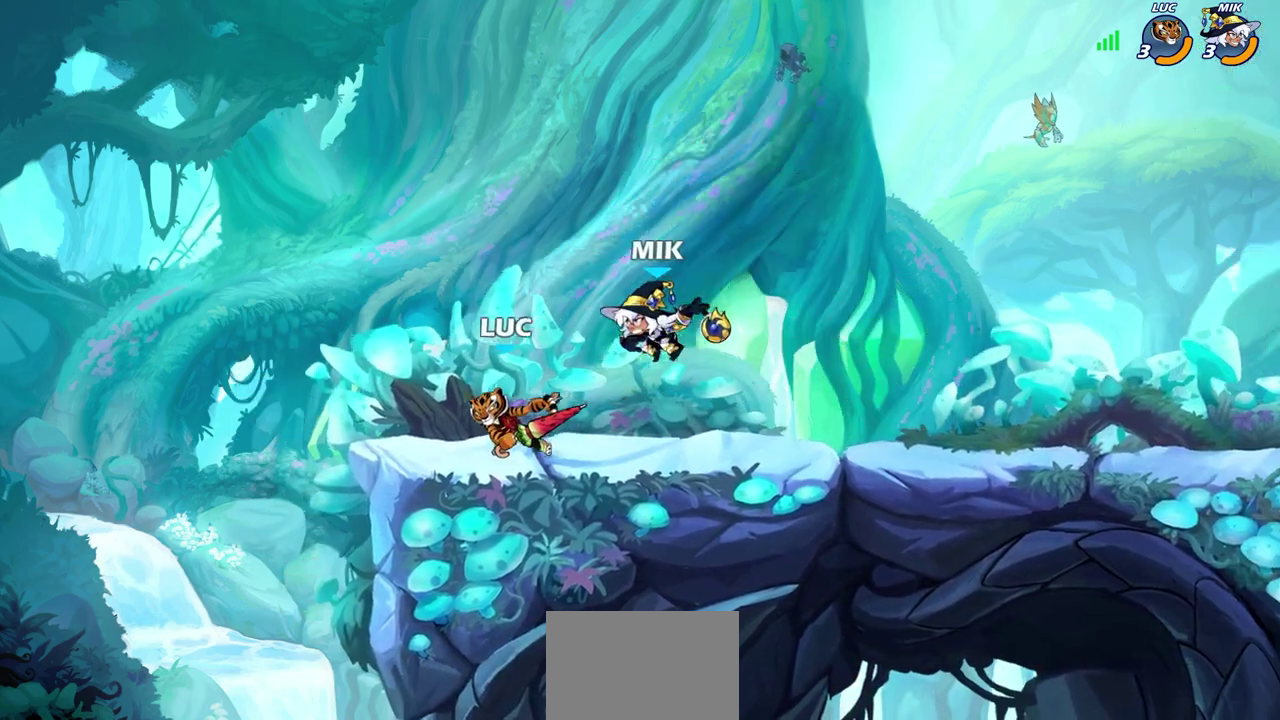
{"dt_ms": 700, "buttons": [], "left_stick": "right", "right_stick": "center", "events": [[83, "SQUARE", "down"], [83, "left_stick", "center"], [167, "SQUARE", "up"], [283, "SQUARE", "down"], [367, "SQUARE", "up"], [667, "left_stick", "right"]]}
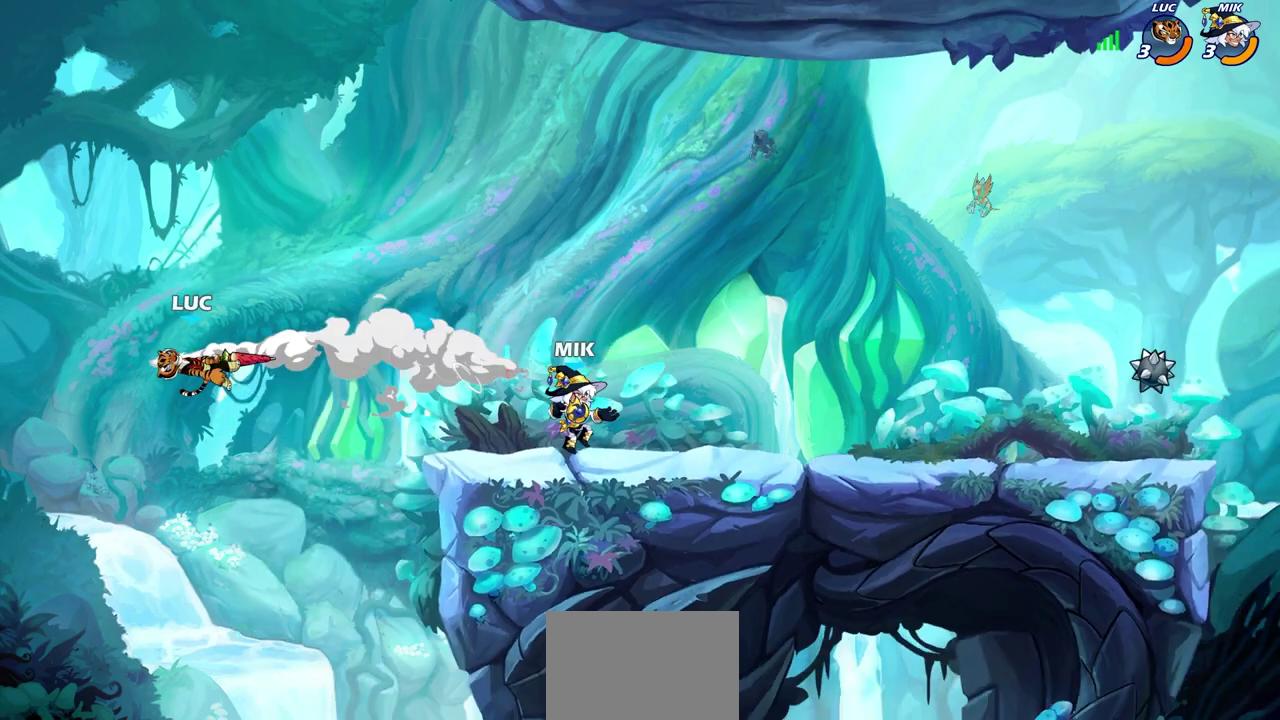
{"dt_ms": 700, "buttons": [], "left_stick": "left", "right_stick": "center", "events": [[150, "R2", "down"], [383, "R2", "up"], [433, "CIRCLE", "down"], [433, "left_stick", "up-right"], [567, "CIRCLE", "up"], [600, "left_stick", "left"]]}
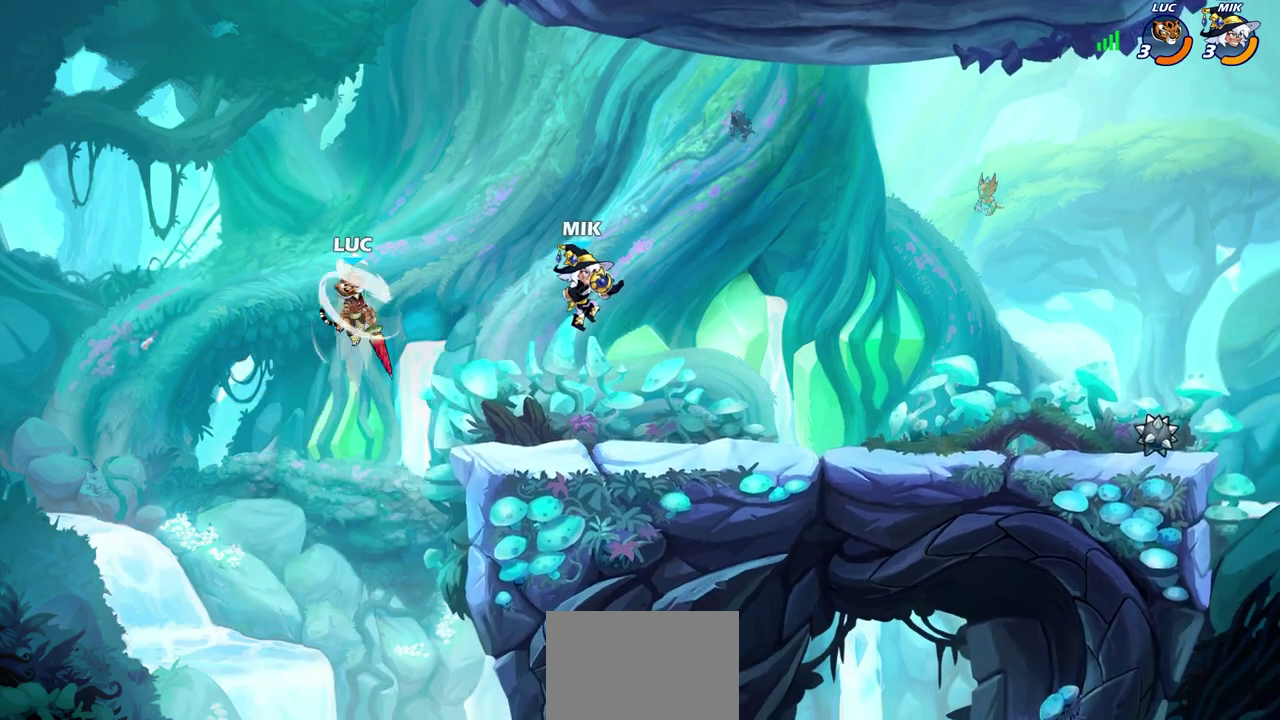
{"dt_ms": 300, "buttons": [], "left_stick": "up-left", "right_stick": "center", "events": [[200, "left_stick", "up-left"]]}
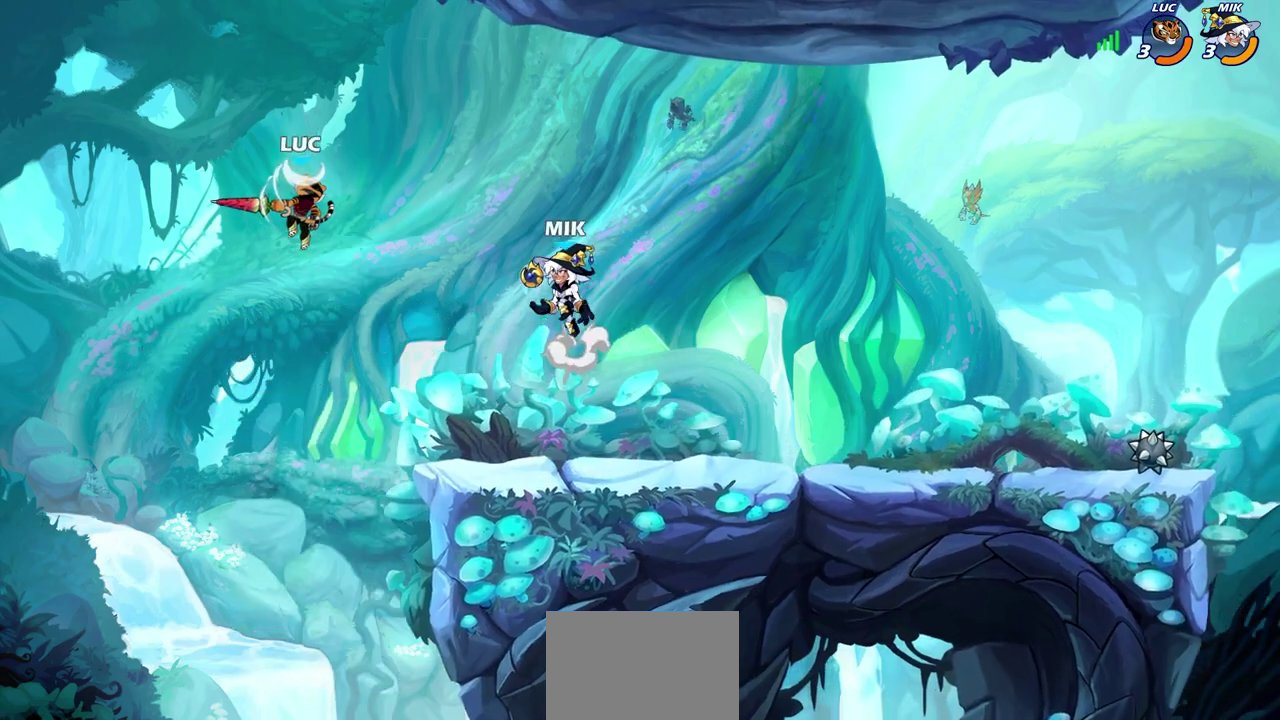
{"dt_ms": 400, "buttons": [], "left_stick": "down-right", "right_stick": "center", "events": [[67, "left_stick", "down-left"], [183, "left_stick", "right"], [350, "left_stick", "down-right"]]}